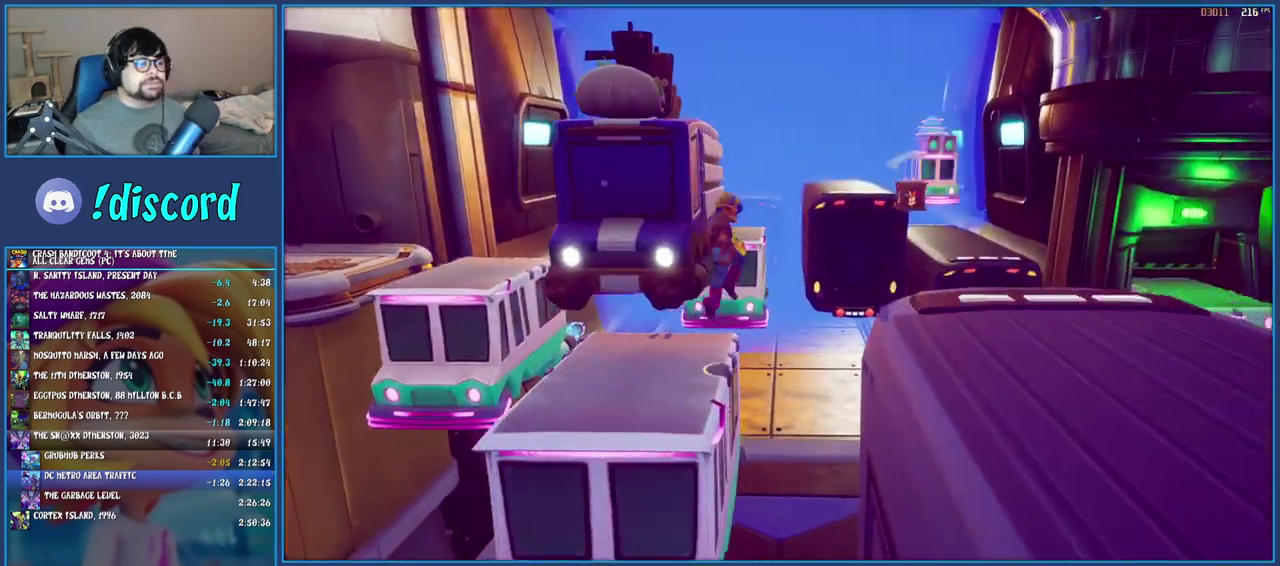
Gameplay with a controller (PlayStation layout); each line is a JSON object with the inputs held at the frame after it. "events" lists button and stick changes between this image and that frame as [ms after this image, input, new state], when the widget could be followed in between. Not read: L1 L3 R3.
{"buttons": [], "left_stick": "up-right", "right_stick": "center", "events": [[33, "CROSS", "up"], [100, "left_stick", "up-right"], [283, "CROSS", "down"], [500, "CROSS", "up"]]}
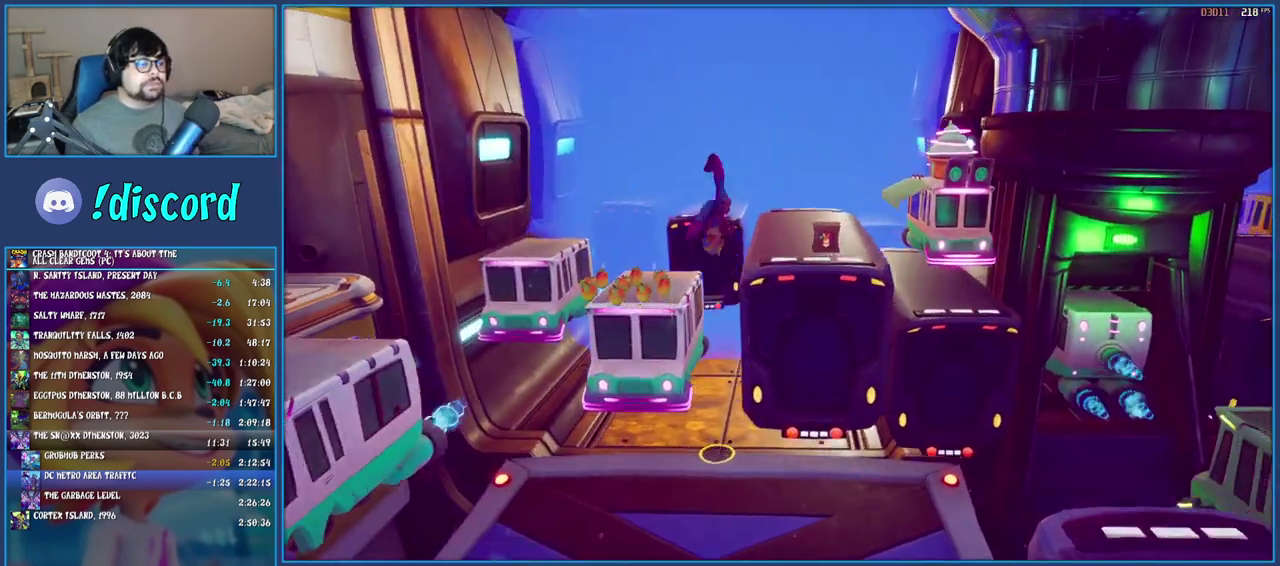
{"buttons": [], "left_stick": "up-right", "right_stick": "center", "events": []}
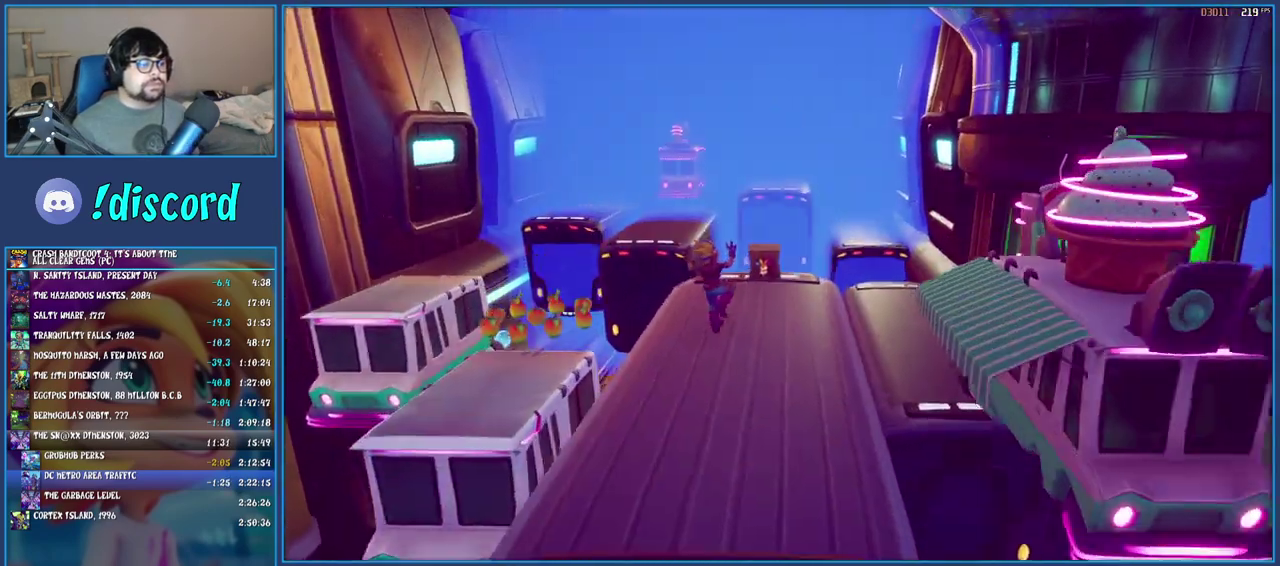
{"buttons": [], "left_stick": "center", "right_stick": "center", "events": [[67, "R2", "down"], [217, "R2", "up"], [283, "left_stick", "center"]]}
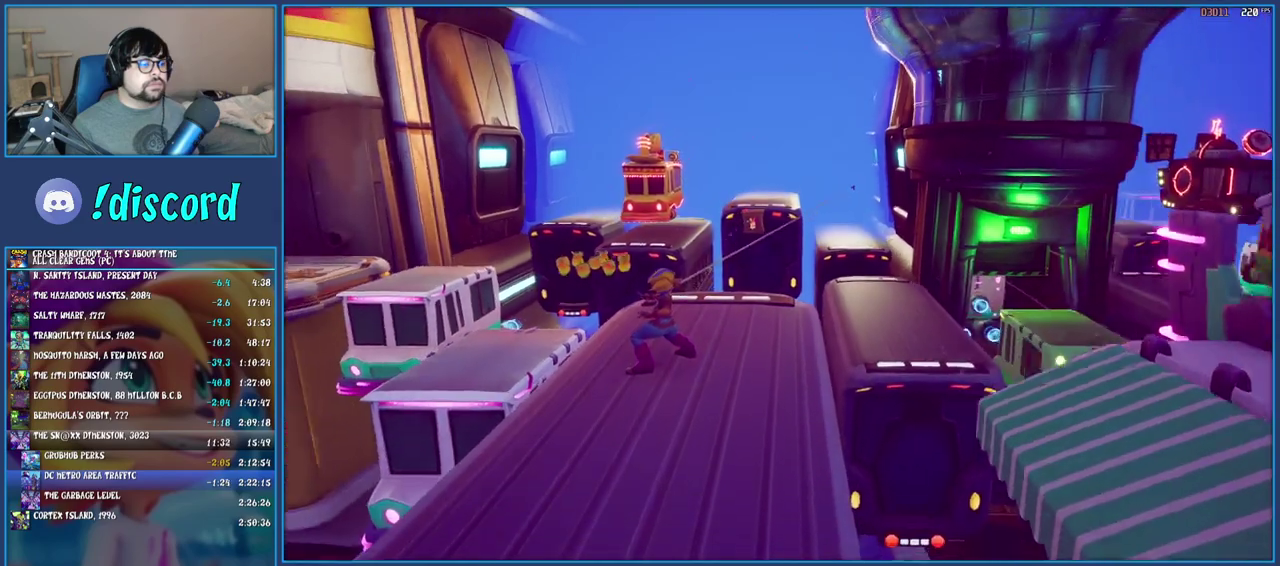
{"buttons": ["CROSS"], "left_stick": "up-right", "right_stick": "center", "events": [[17, "left_stick", "right"], [117, "left_stick", "up-right"], [433, "CROSS", "down"]]}
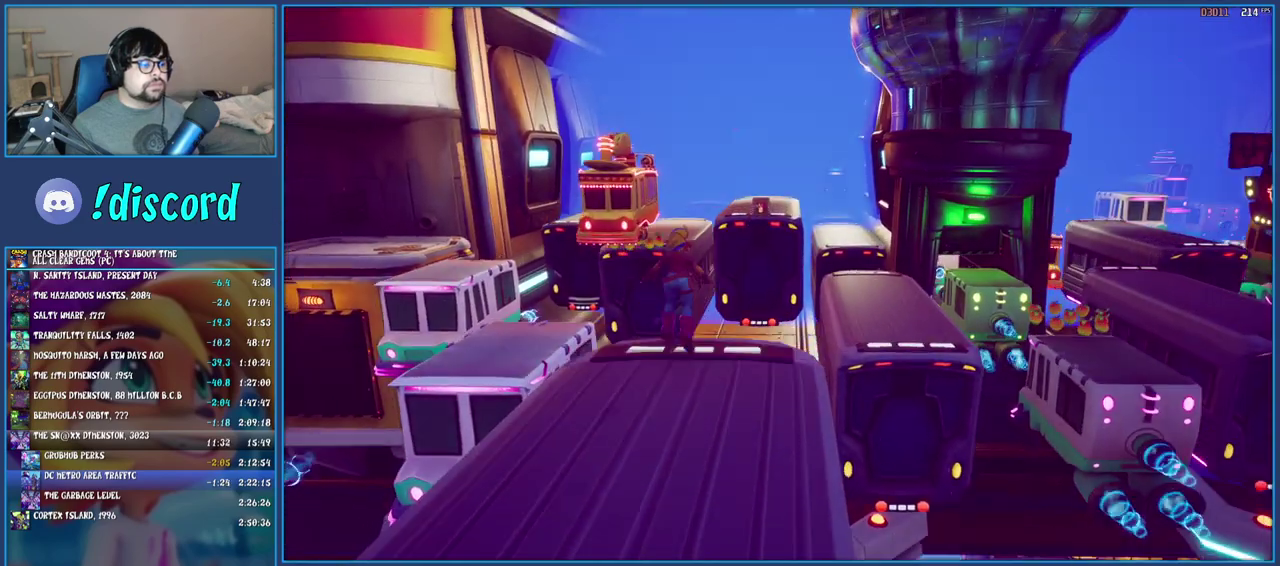
{"buttons": [], "left_stick": "up", "right_stick": "center", "events": [[133, "CROSS", "up"], [233, "CROSS", "down"], [367, "left_stick", "up"], [483, "CROSS", "up"]]}
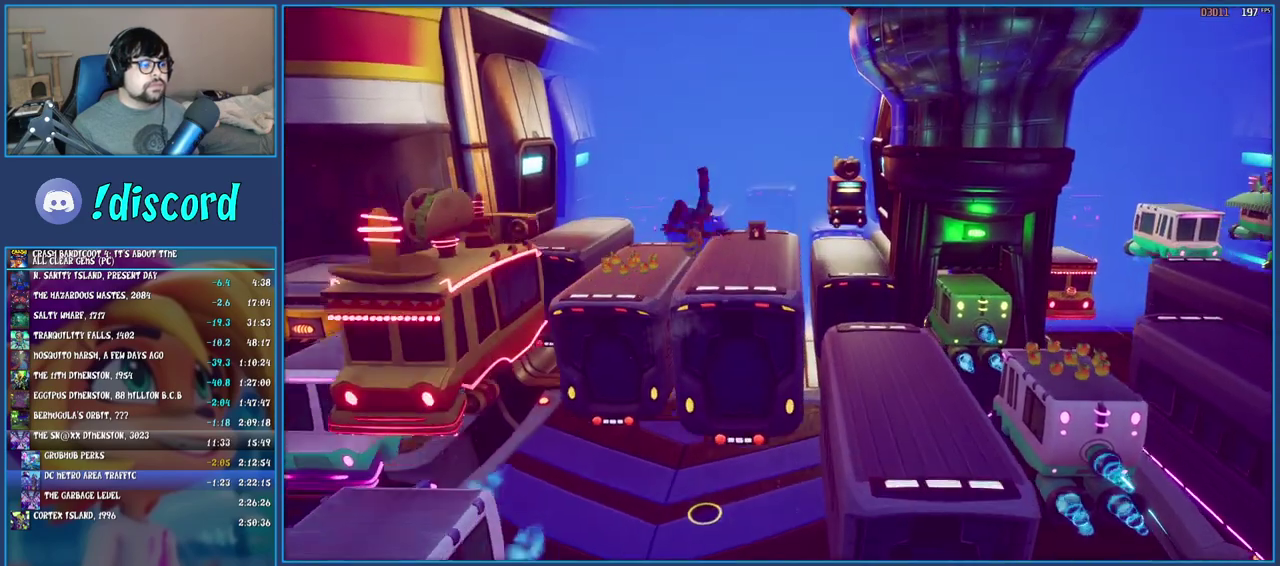
{"buttons": [], "left_stick": "up", "right_stick": "center", "events": []}
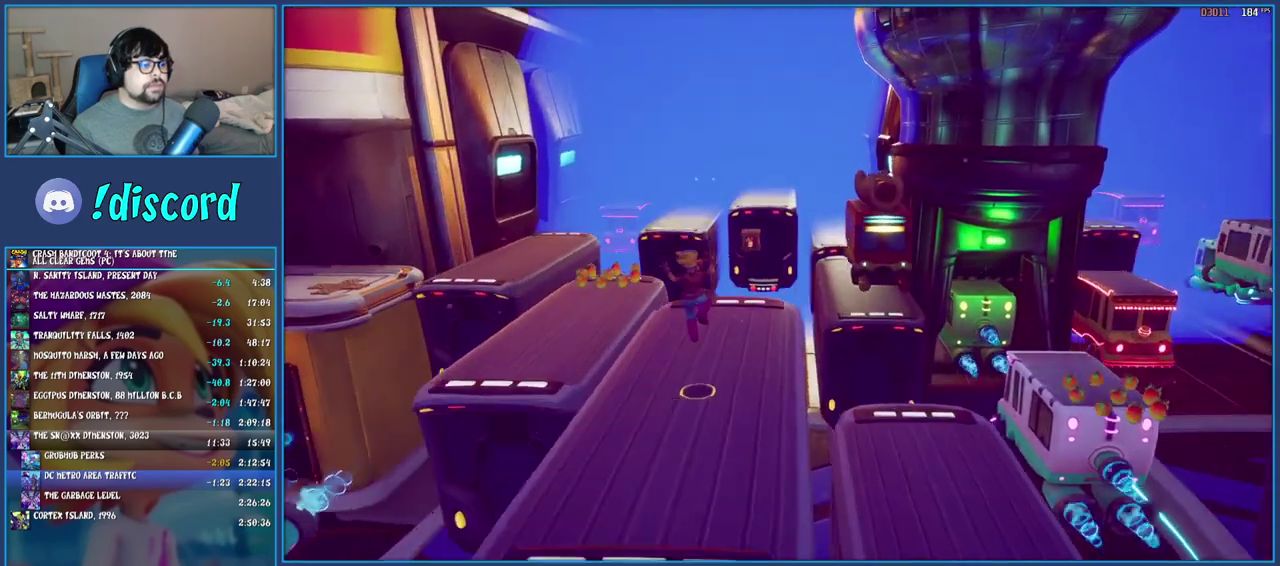
{"buttons": ["CROSS"], "left_stick": "up", "right_stick": "center", "events": [[133, "CROSS", "down"], [300, "CROSS", "up"], [417, "CROSS", "down"]]}
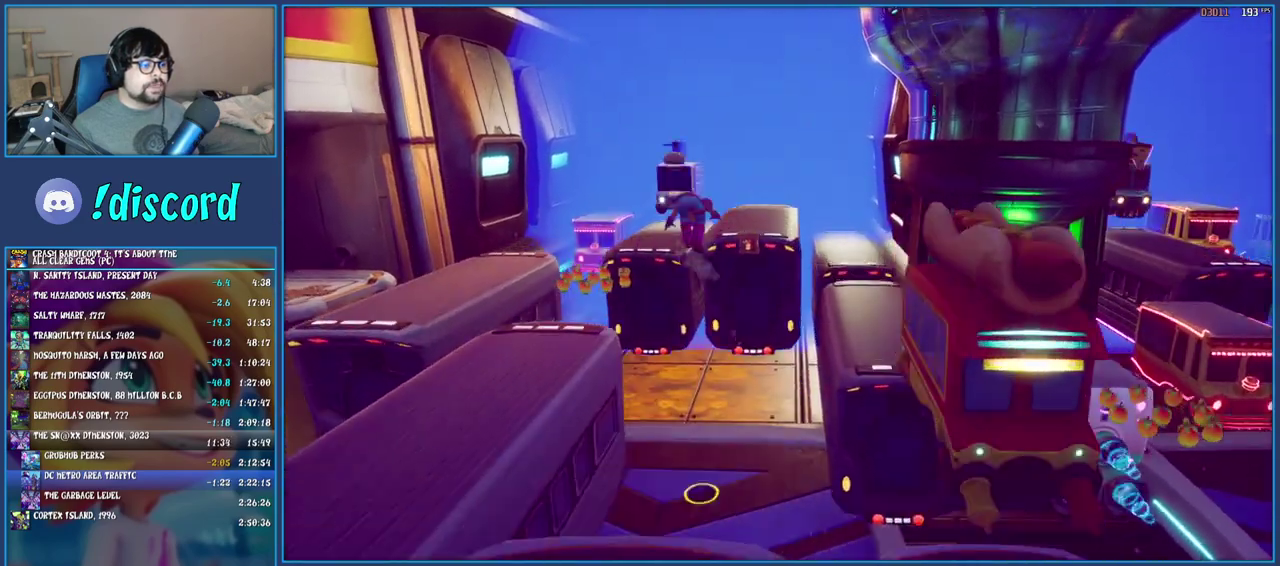
{"buttons": [], "left_stick": "up", "right_stick": "center", "events": [[300, "CROSS", "up"]]}
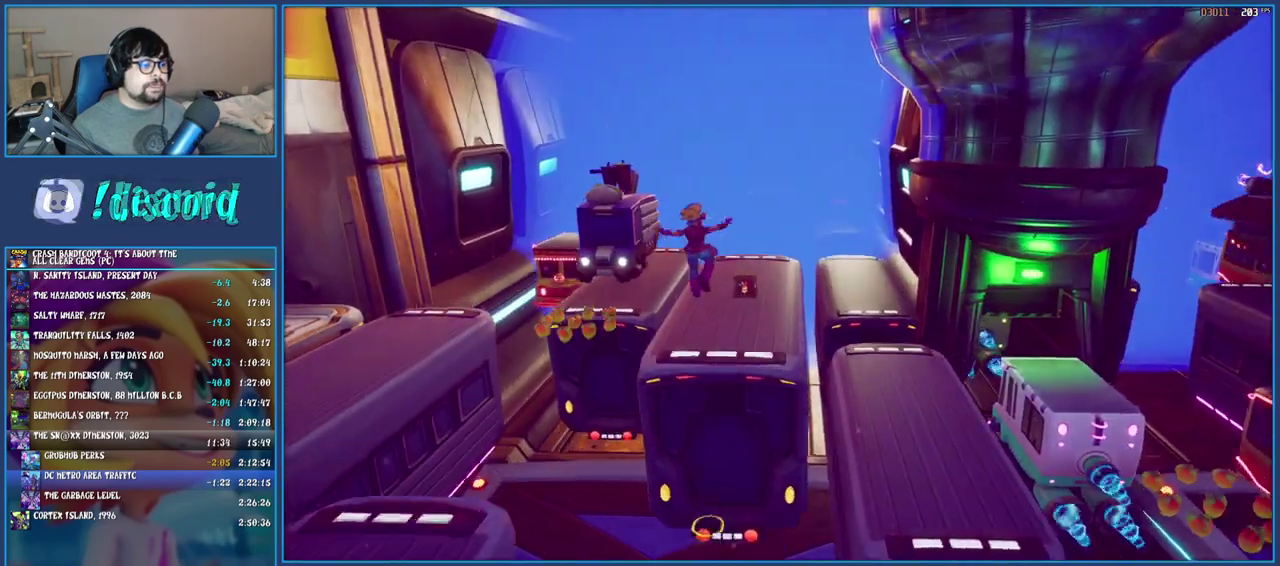
{"buttons": [], "left_stick": "up", "right_stick": "center", "events": [[350, "R2", "down"], [500, "R2", "up"]]}
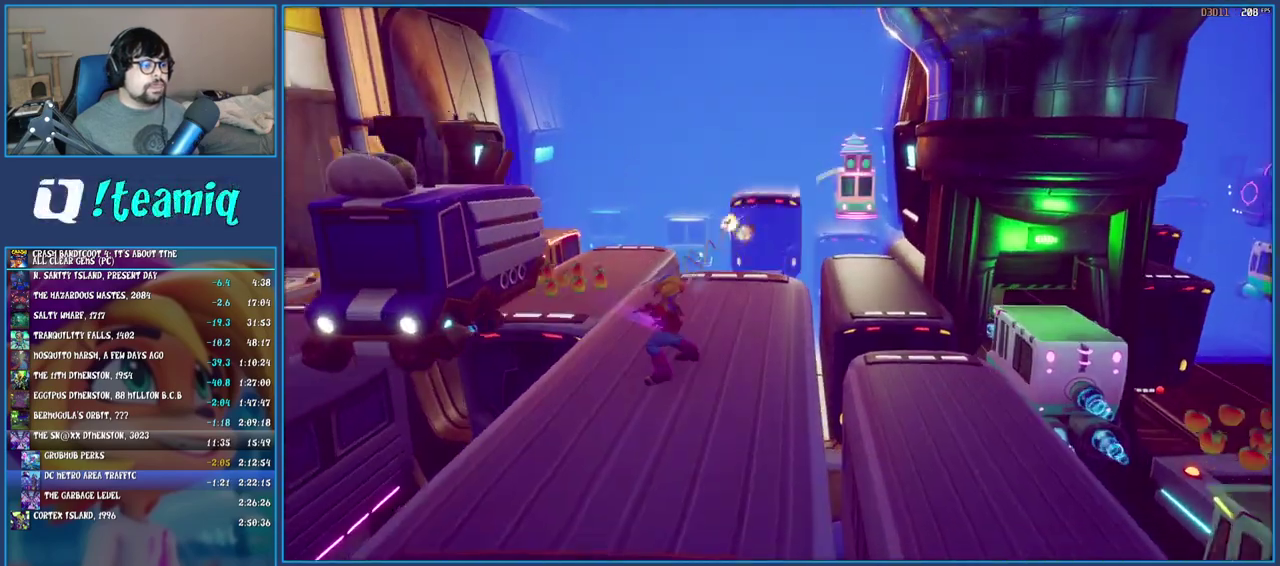
{"buttons": [], "left_stick": "up-right", "right_stick": "center", "events": [[300, "left_stick", "up-right"]]}
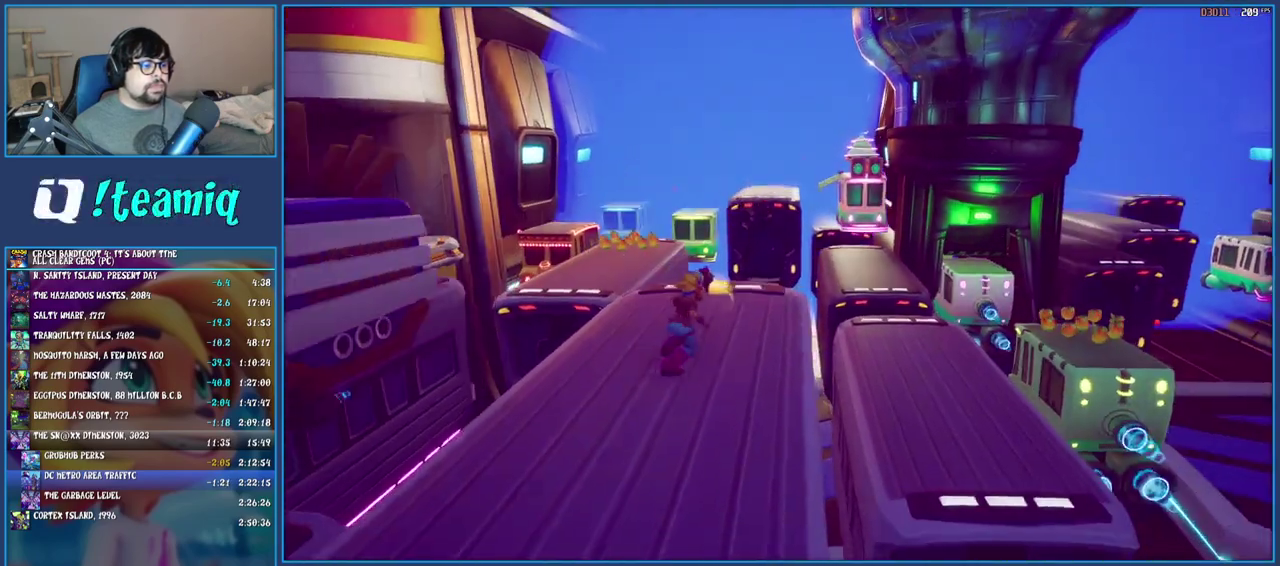
{"buttons": [], "left_stick": "up", "right_stick": "center", "events": [[33, "CROSS", "down"], [183, "CROSS", "up"], [367, "left_stick", "up"]]}
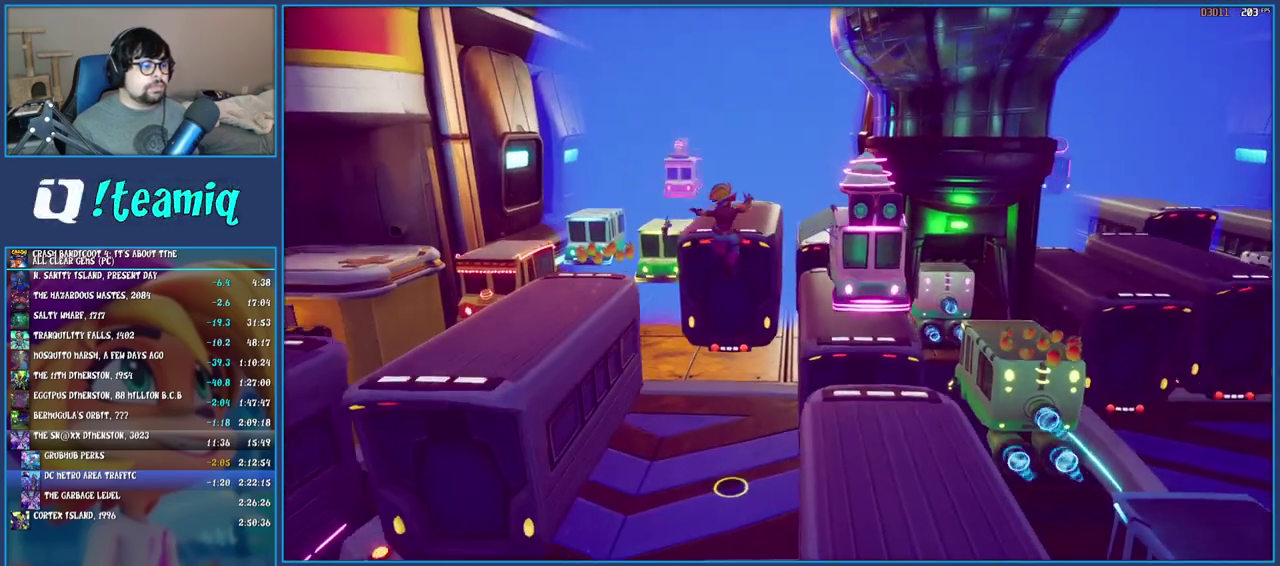
{"buttons": [], "left_stick": "up-right", "right_stick": "center", "events": [[33, "CROSS", "down"], [200, "CROSS", "up"], [417, "left_stick", "up-right"]]}
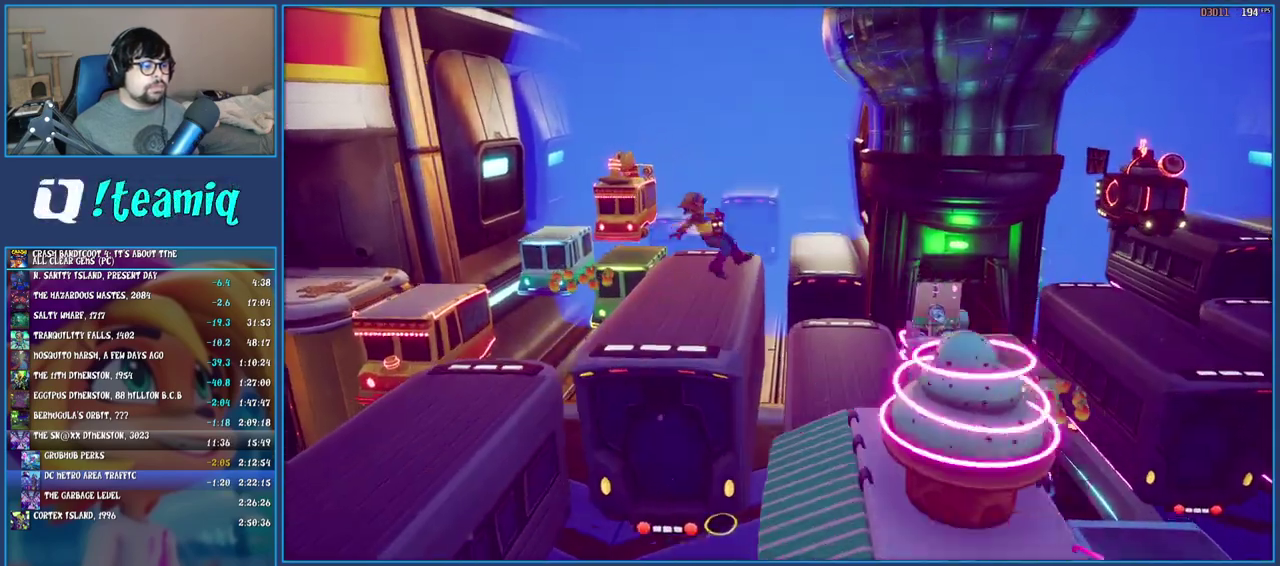
{"buttons": [], "left_stick": "right", "right_stick": "center", "events": [[17, "left_stick", "right"], [267, "left_stick", "down-right"], [383, "left_stick", "right"]]}
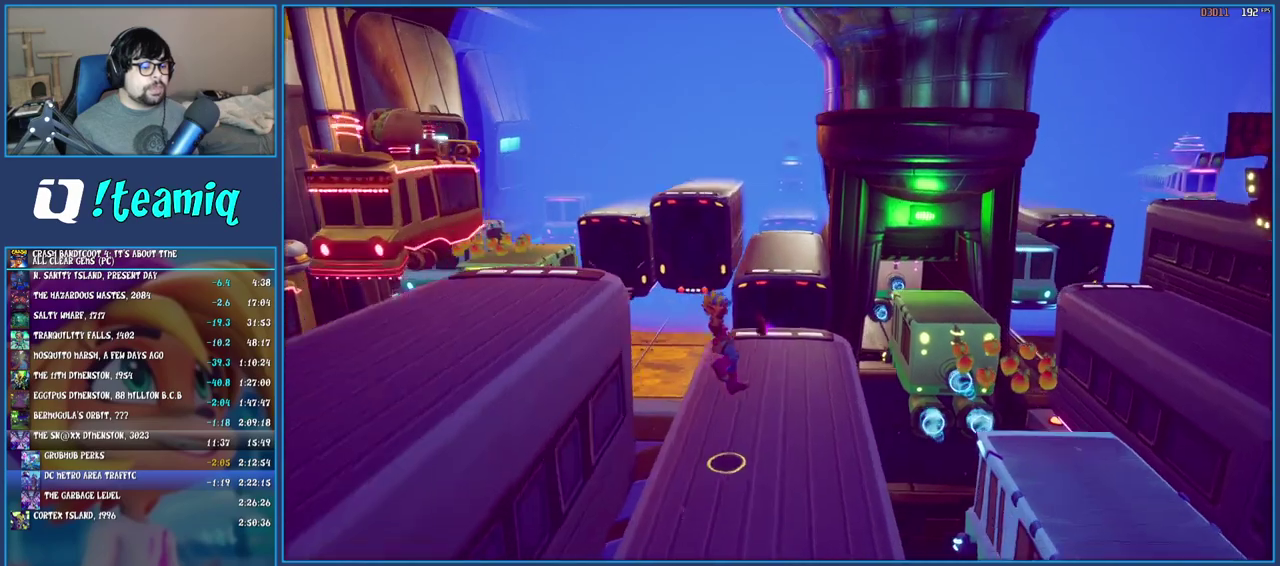
{"buttons": ["CROSS"], "left_stick": "up-right", "right_stick": "center", "events": [[300, "left_stick", "up-right"], [433, "CROSS", "down"]]}
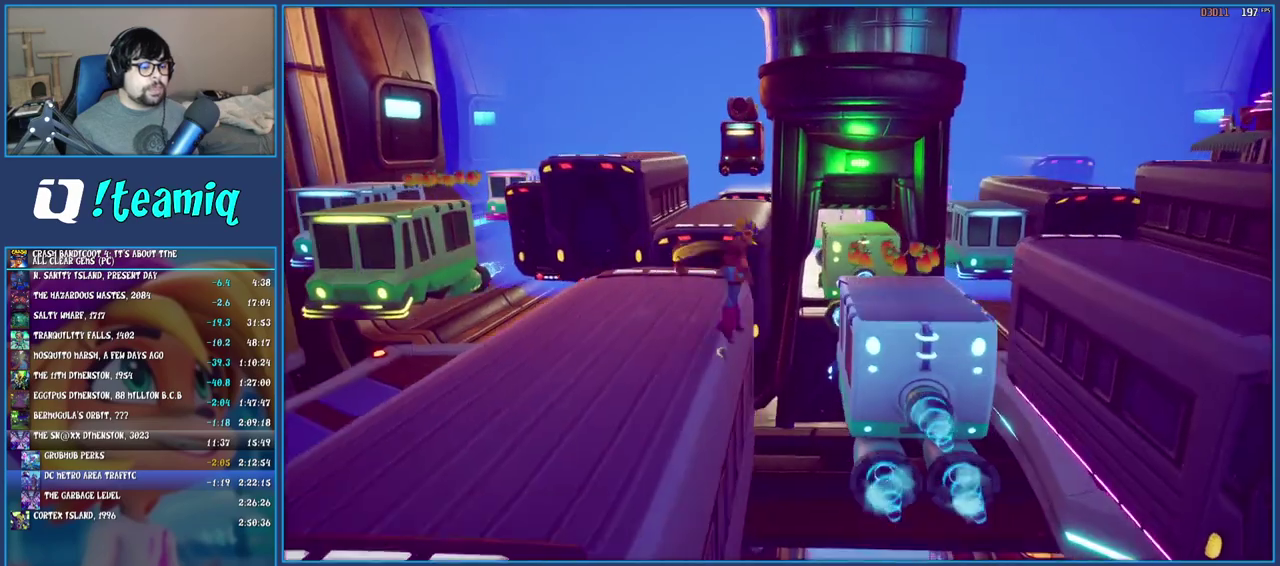
{"buttons": ["CROSS"], "left_stick": "down-right", "right_stick": "center", "events": [[83, "left_stick", "right"], [133, "CROSS", "up"], [133, "left_stick", "down-right"], [450, "CROSS", "down"]]}
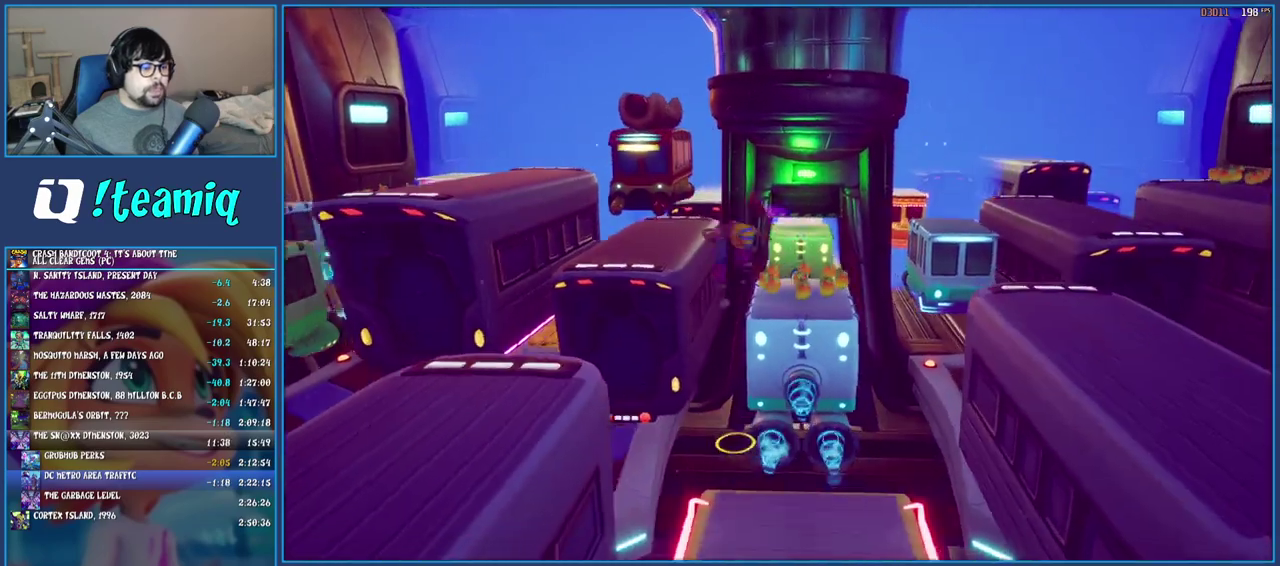
{"buttons": [], "left_stick": "center", "right_stick": "center", "events": [[150, "CROSS", "up"], [183, "left_stick", "center"]]}
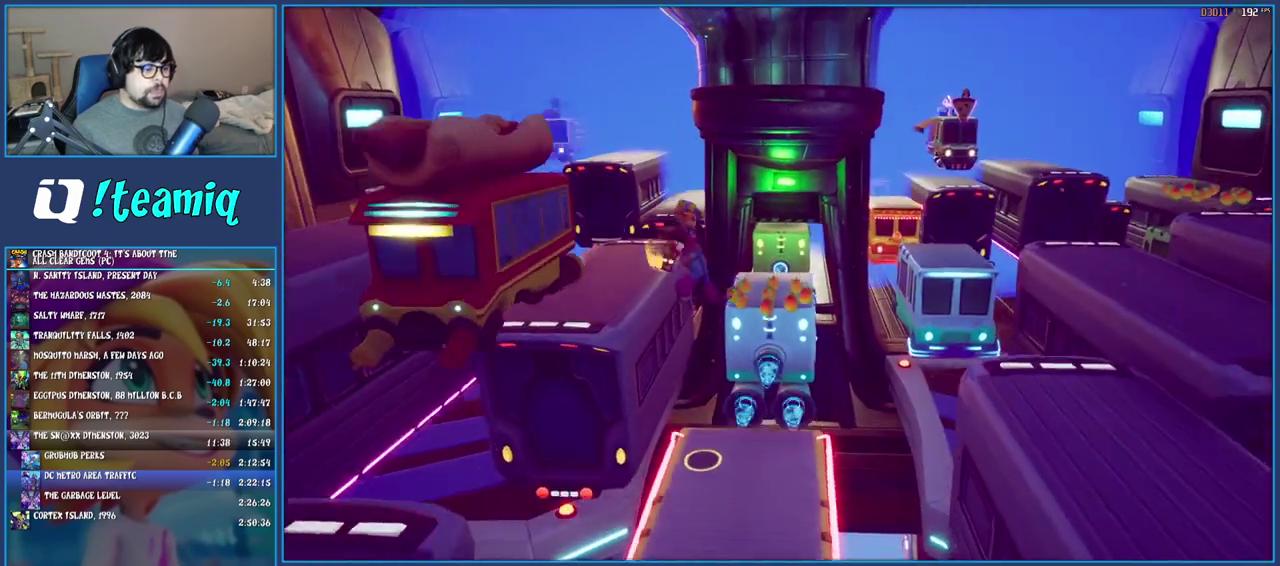
{"buttons": [], "left_stick": "center", "right_stick": "center", "events": [[17, "left_stick", "right"], [167, "left_stick", "up-right"], [500, "left_stick", "center"]]}
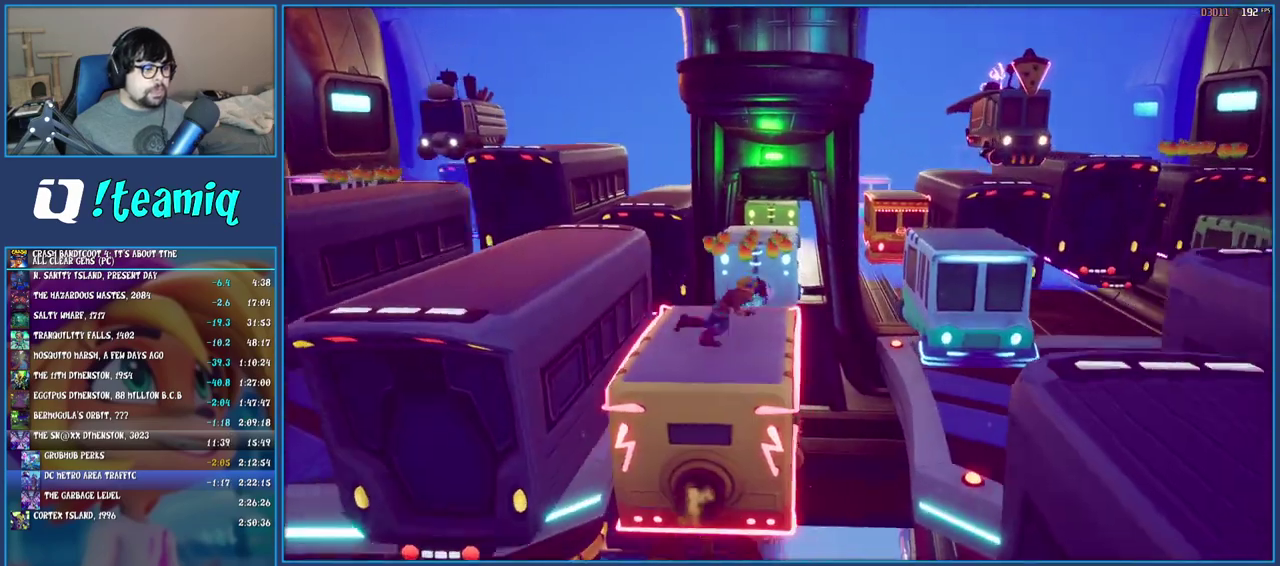
{"buttons": [], "left_stick": "up-right", "right_stick": "center", "events": [[317, "left_stick", "up-right"]]}
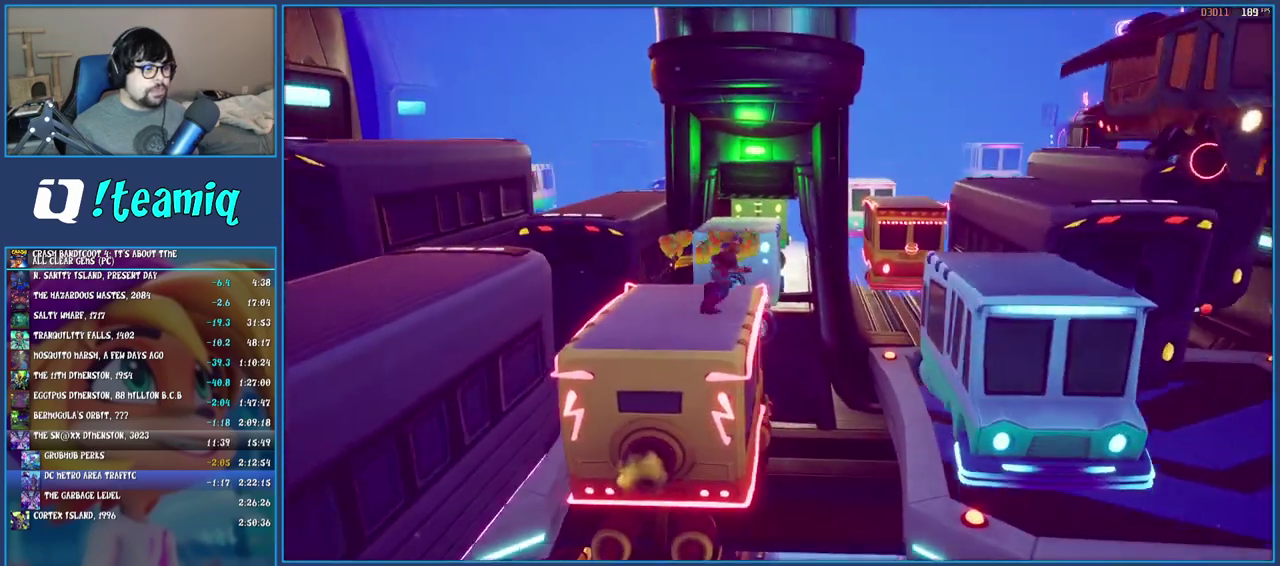
{"buttons": ["CROSS"], "left_stick": "up-right", "right_stick": "center", "events": [[50, "CROSS", "down"], [250, "CROSS", "up"], [433, "CROSS", "down"]]}
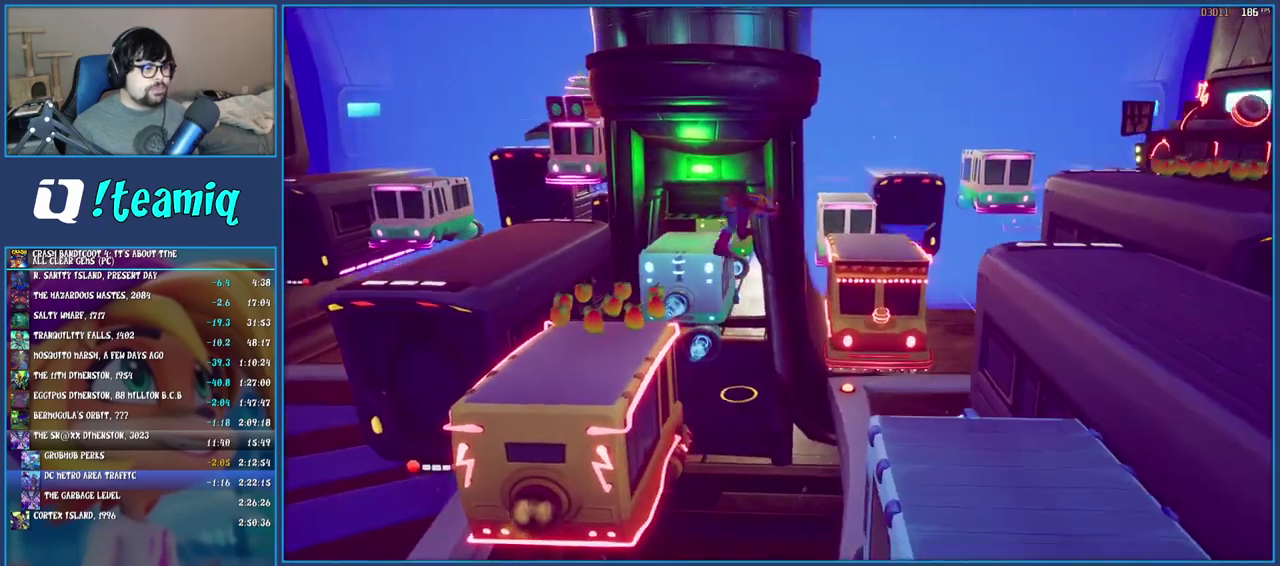
{"buttons": [], "left_stick": "up-right", "right_stick": "center", "events": [[167, "CROSS", "up"]]}
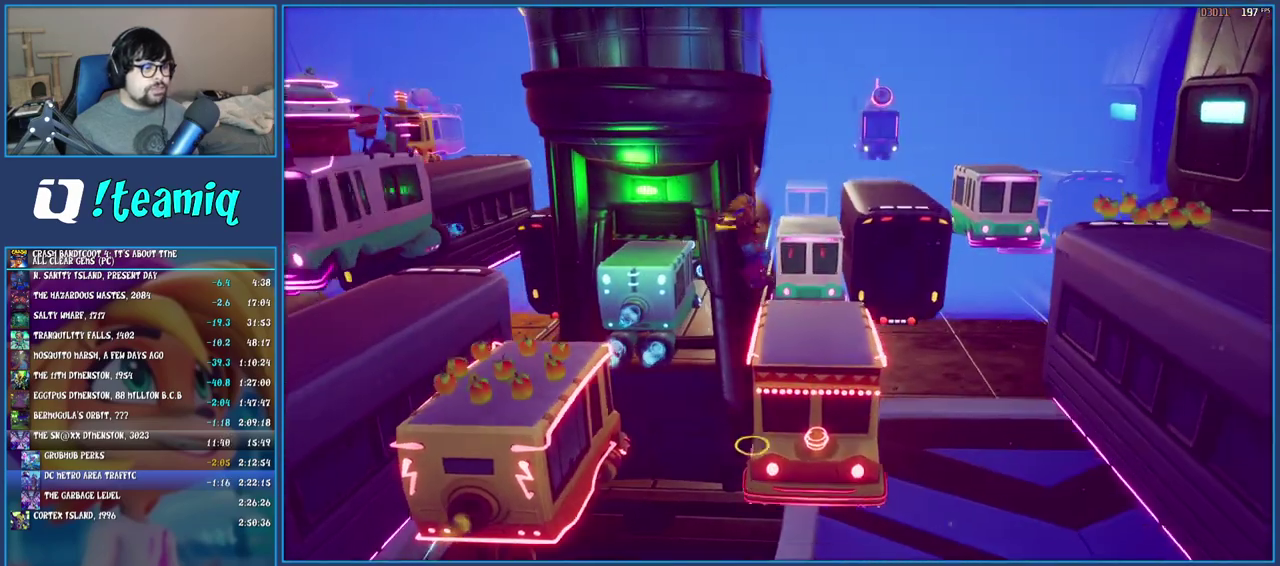
{"buttons": [], "left_stick": "center", "right_stick": "center", "events": [[200, "left_stick", "center"]]}
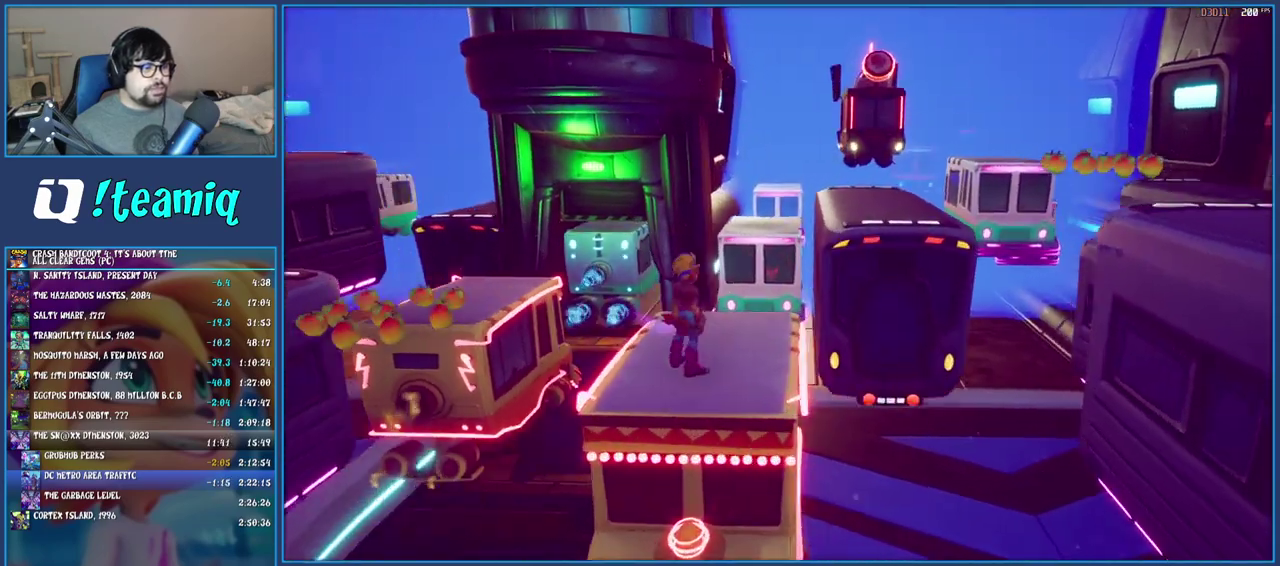
{"buttons": [], "left_stick": "up", "right_stick": "center", "events": [[217, "left_stick", "up-right"], [417, "left_stick", "up"]]}
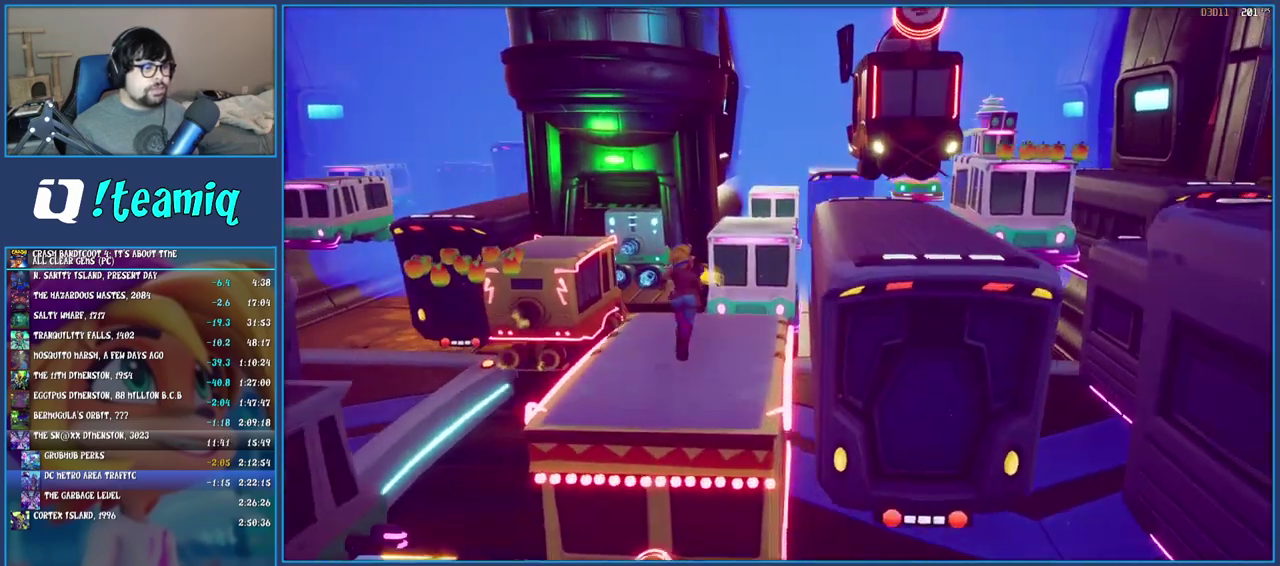
{"buttons": ["CROSS"], "left_stick": "up", "right_stick": "center", "events": [[167, "CROSS", "down"]]}
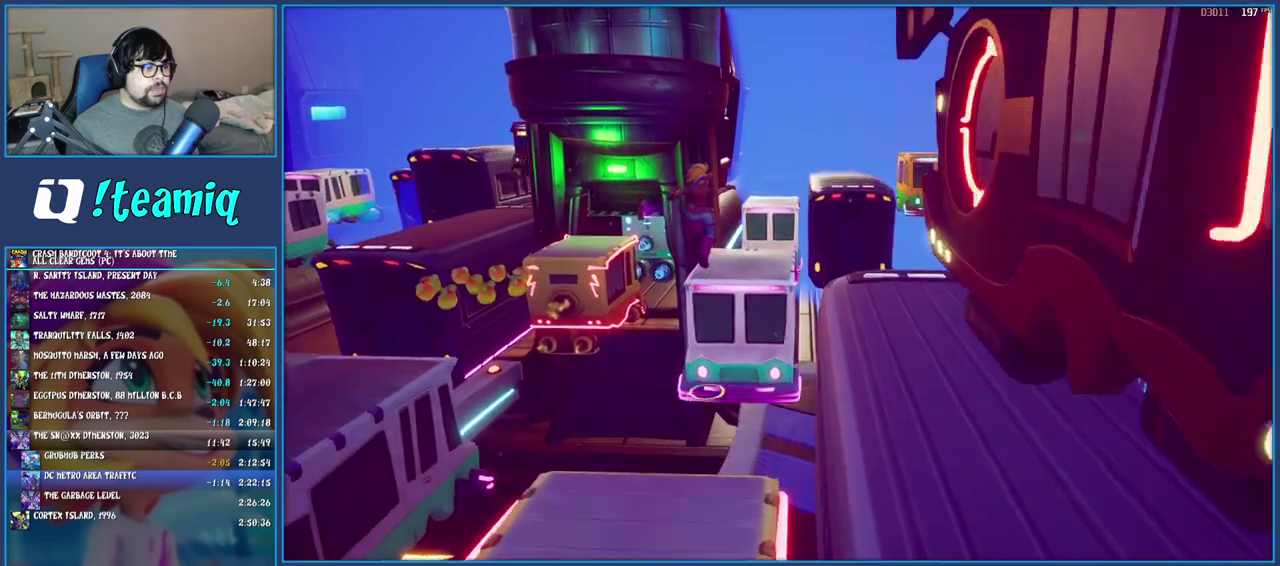
{"buttons": ["CROSS"], "left_stick": "right", "right_stick": "center", "events": [[67, "CROSS", "up"], [383, "left_stick", "up-right"], [500, "CROSS", "down"], [500, "left_stick", "right"]]}
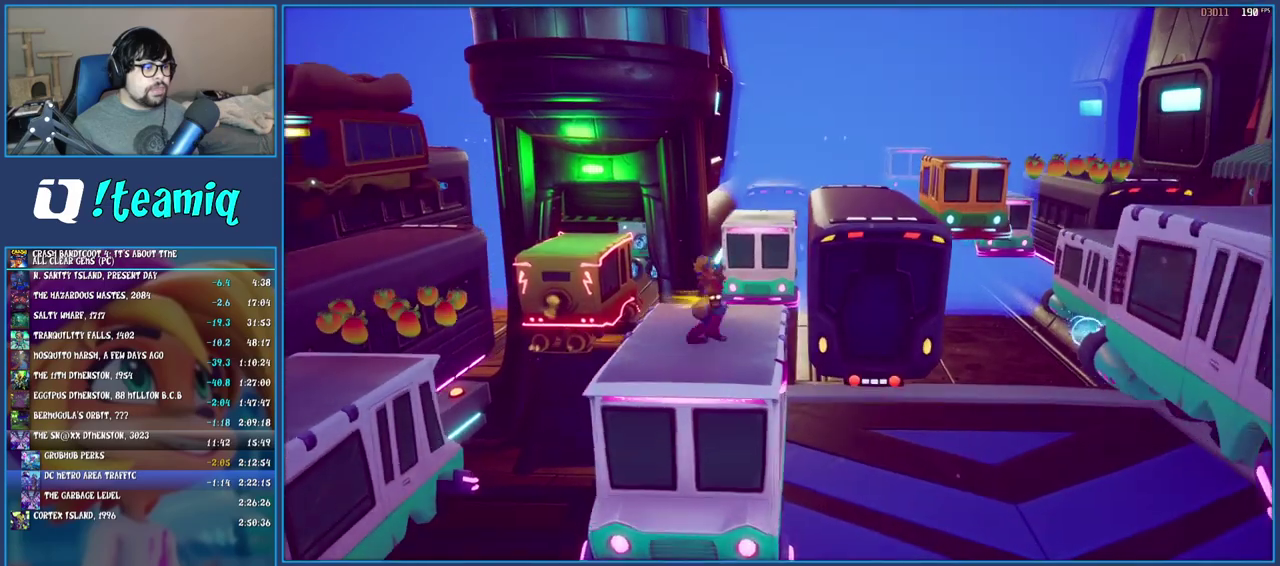
{"buttons": [], "left_stick": "down-right", "right_stick": "center", "events": [[100, "CROSS", "up"], [150, "CROSS", "down"], [250, "CROSS", "up"], [250, "left_stick", "down-right"]]}
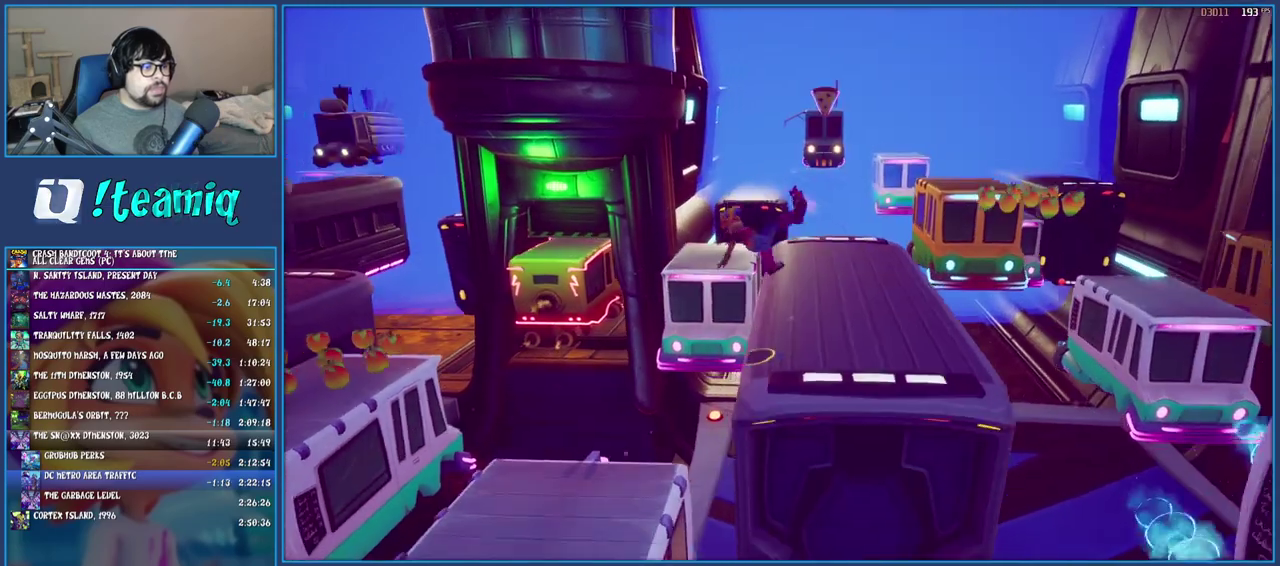
{"buttons": ["CROSS"], "left_stick": "right", "right_stick": "center", "events": [[200, "left_stick", "right"], [433, "CROSS", "down"]]}
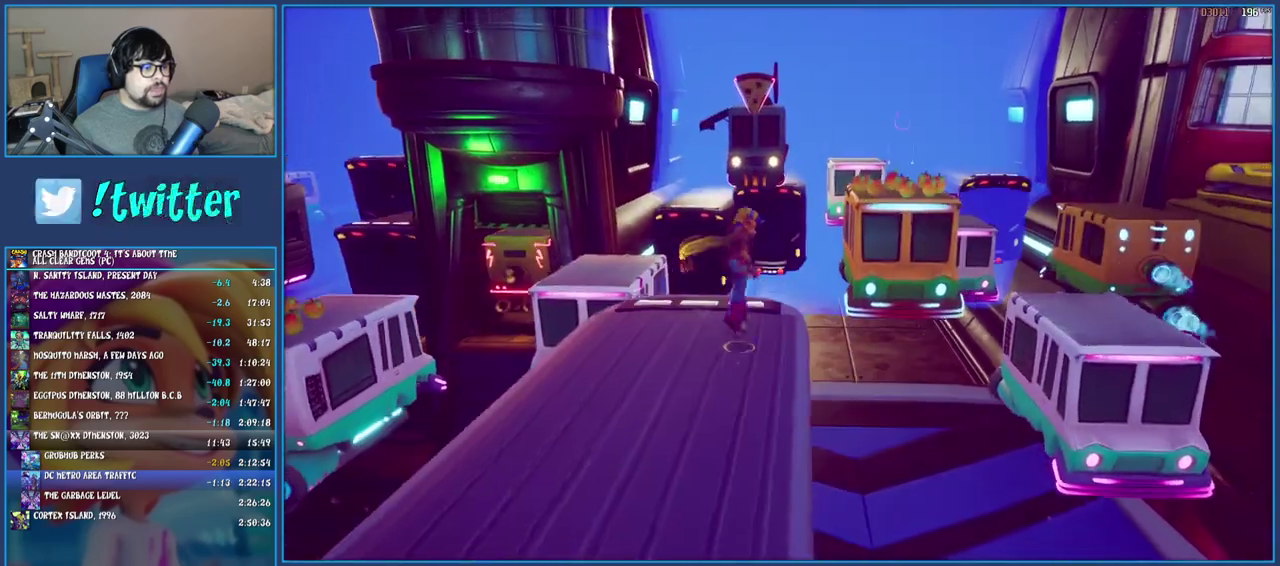
{"buttons": [], "left_stick": "right", "right_stick": "center", "events": [[50, "left_stick", "up-right"], [67, "CROSS", "up"], [133, "CROSS", "down"], [283, "CROSS", "up"], [500, "left_stick", "right"]]}
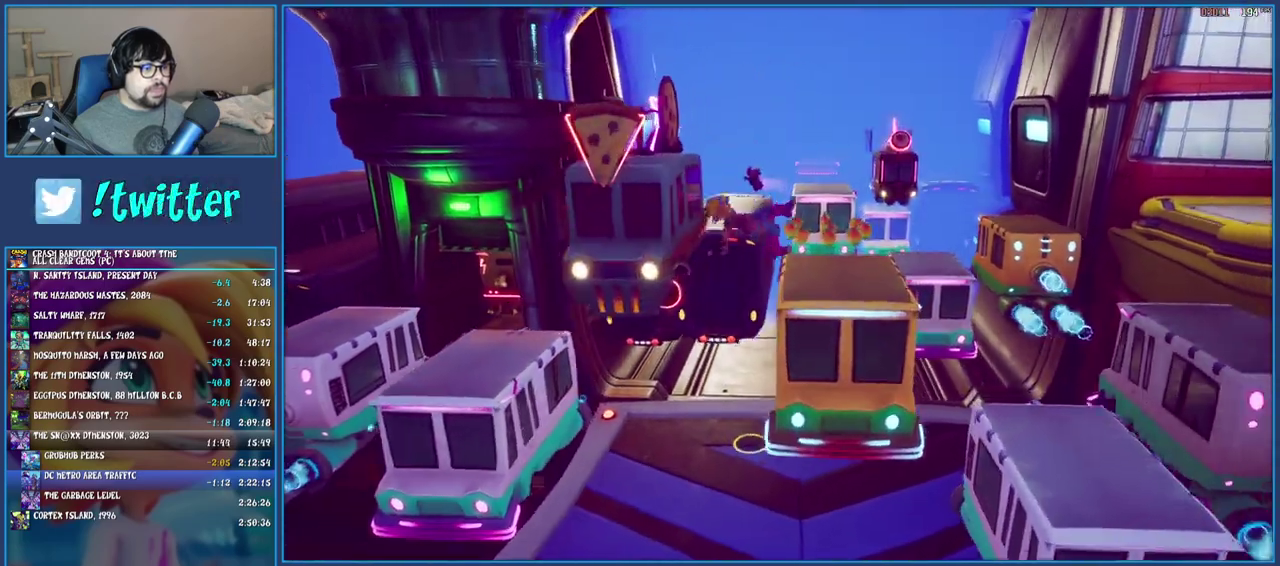
{"buttons": [], "left_stick": "center", "right_stick": "center", "events": [[250, "left_stick", "center"]]}
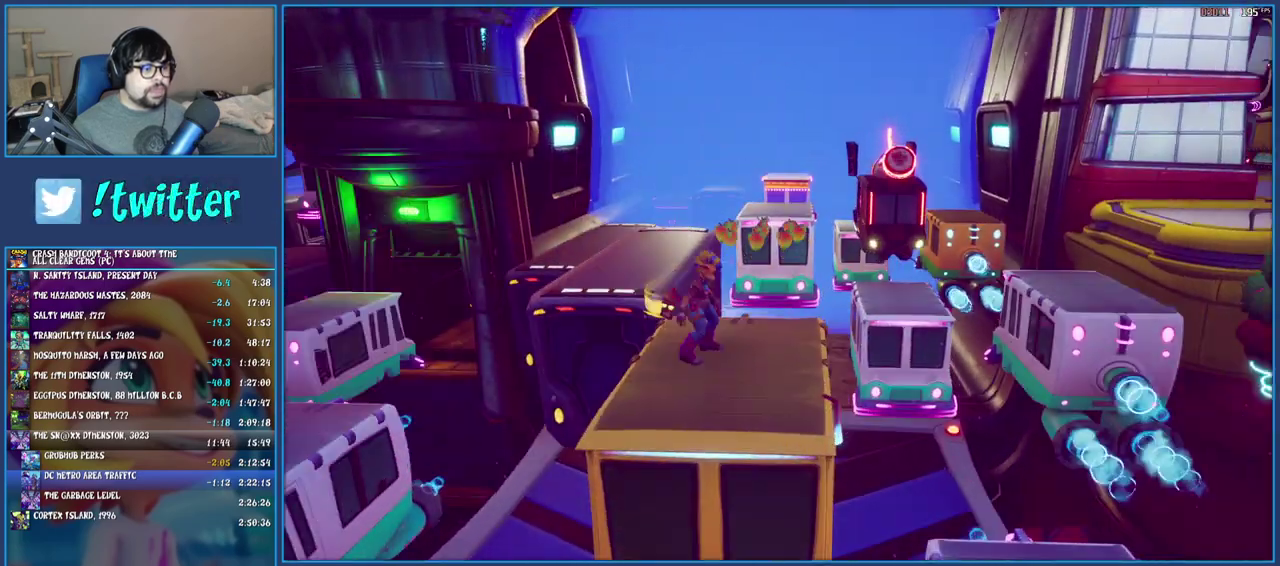
{"buttons": [], "left_stick": "up-right", "right_stick": "center", "events": [[50, "left_stick", "up-right"], [250, "CROSS", "down"], [433, "CROSS", "up"]]}
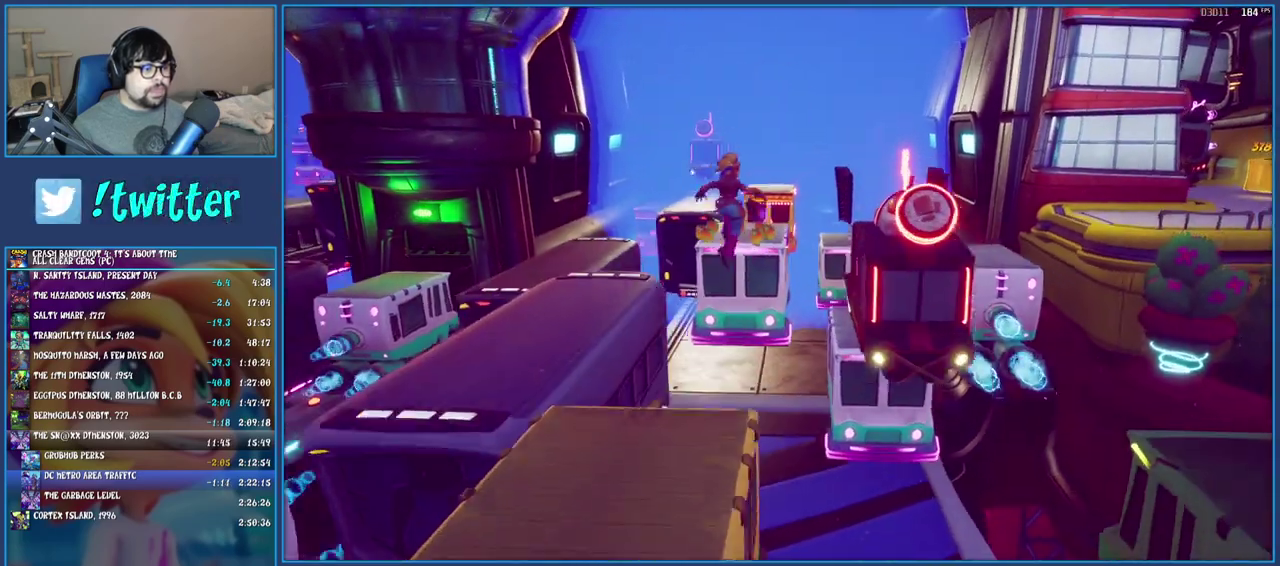
{"buttons": [], "left_stick": "right", "right_stick": "center", "events": [[233, "left_stick", "right"]]}